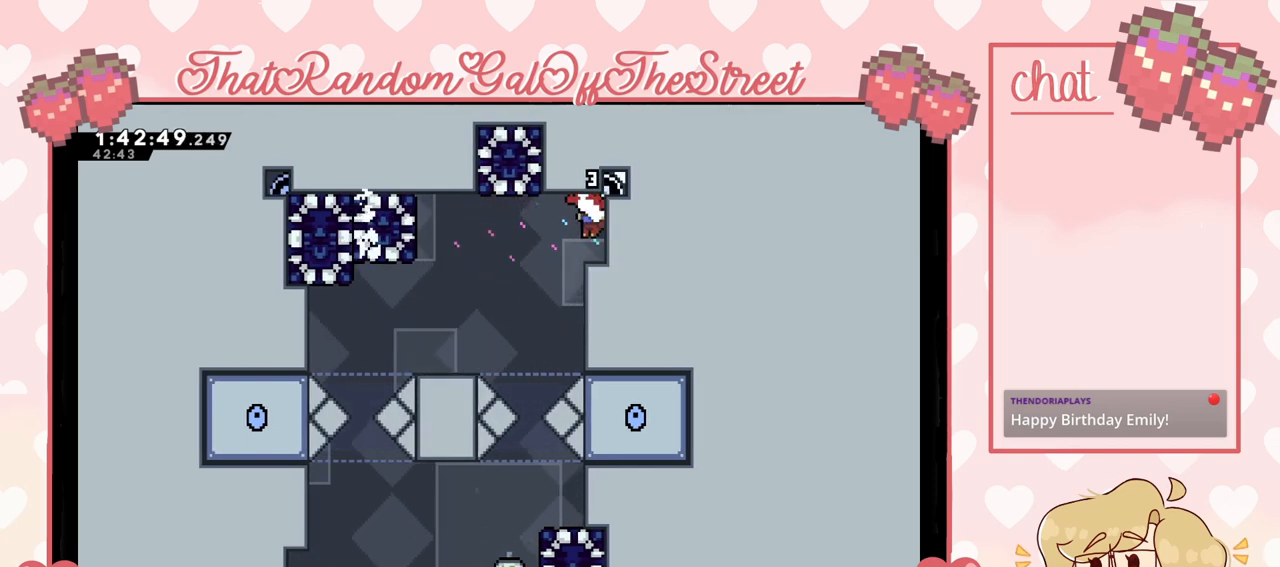
Gameplay with a controller (Xbox layout); each line is a JSON object with the inputs held at the frame after it. "events" lists button and stick changes between this image and that frame as [ms after this image, input, new state], when the widget could be followed in between.
{"buttons": [], "left_stick": "left", "right_stick": "center", "events": [[133, "A", "down"], [333, "A", "up"]]}
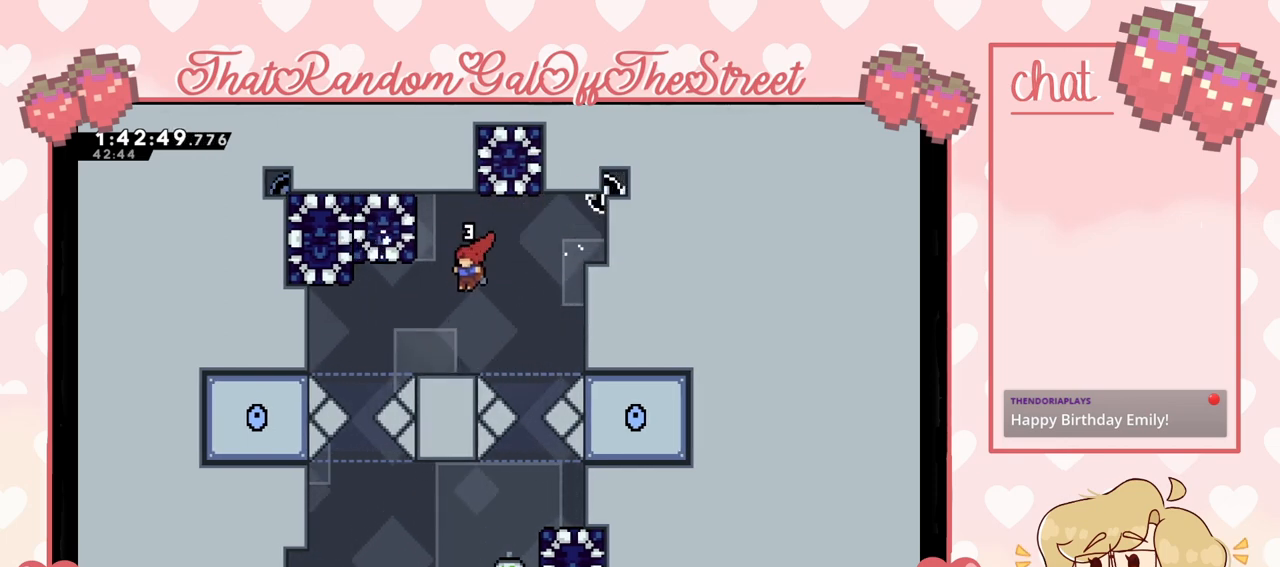
{"buttons": [], "left_stick": "center", "right_stick": "center", "events": [[33, "left_stick", "center"]]}
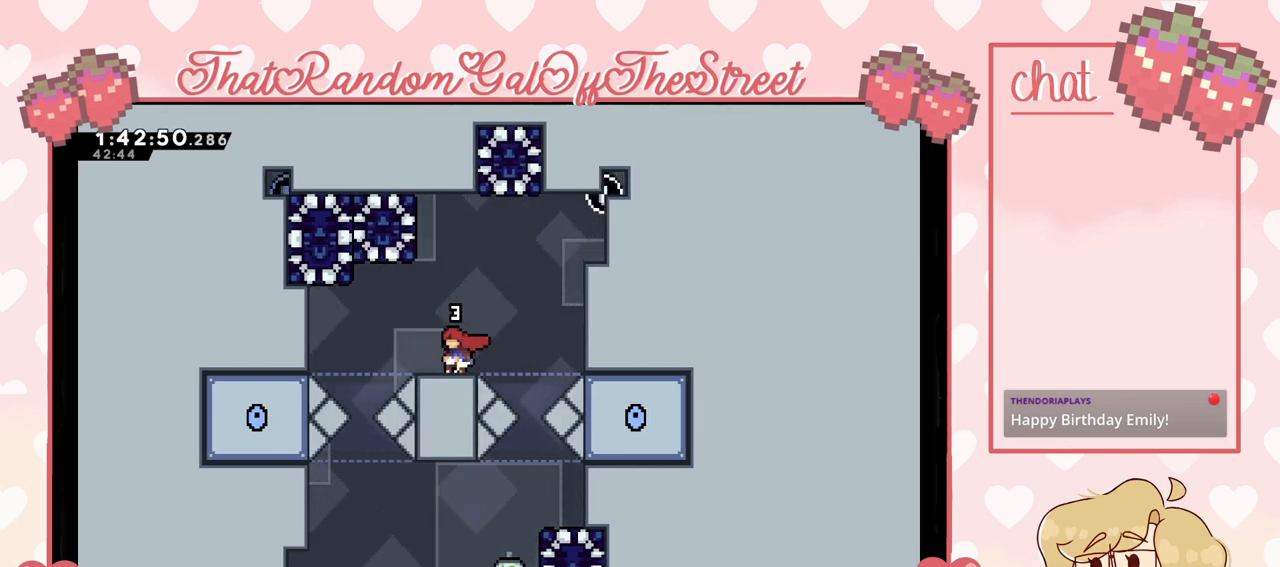
{"buttons": [], "left_stick": "center", "right_stick": "center", "events": []}
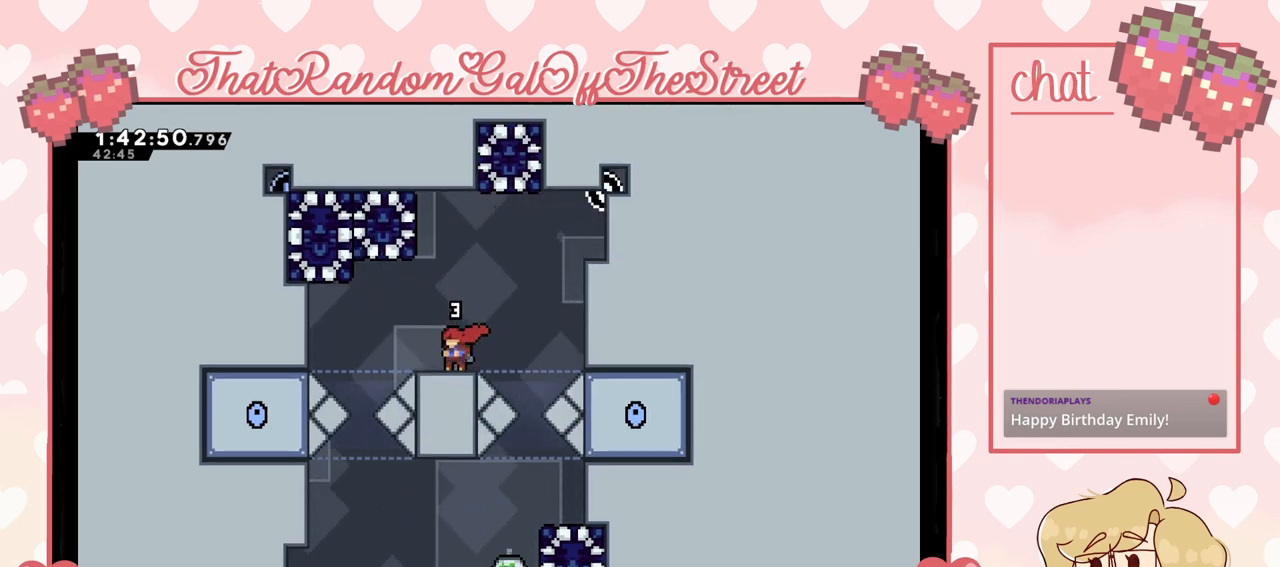
{"buttons": [], "left_stick": "center", "right_stick": "center", "events": []}
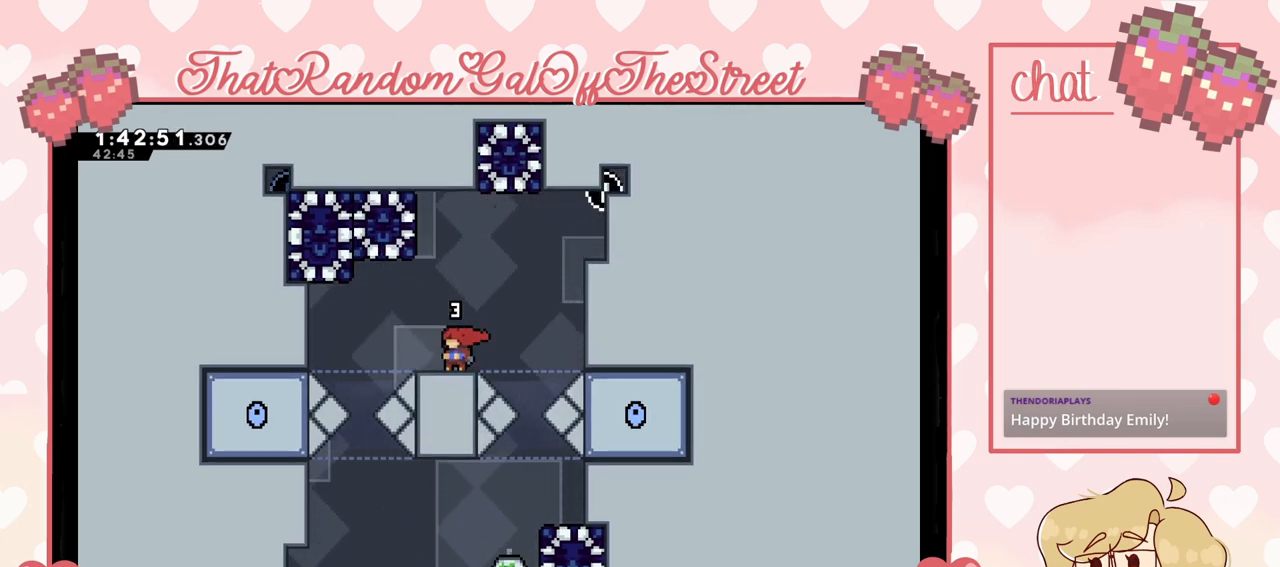
{"buttons": [], "left_stick": "center", "right_stick": "center", "events": []}
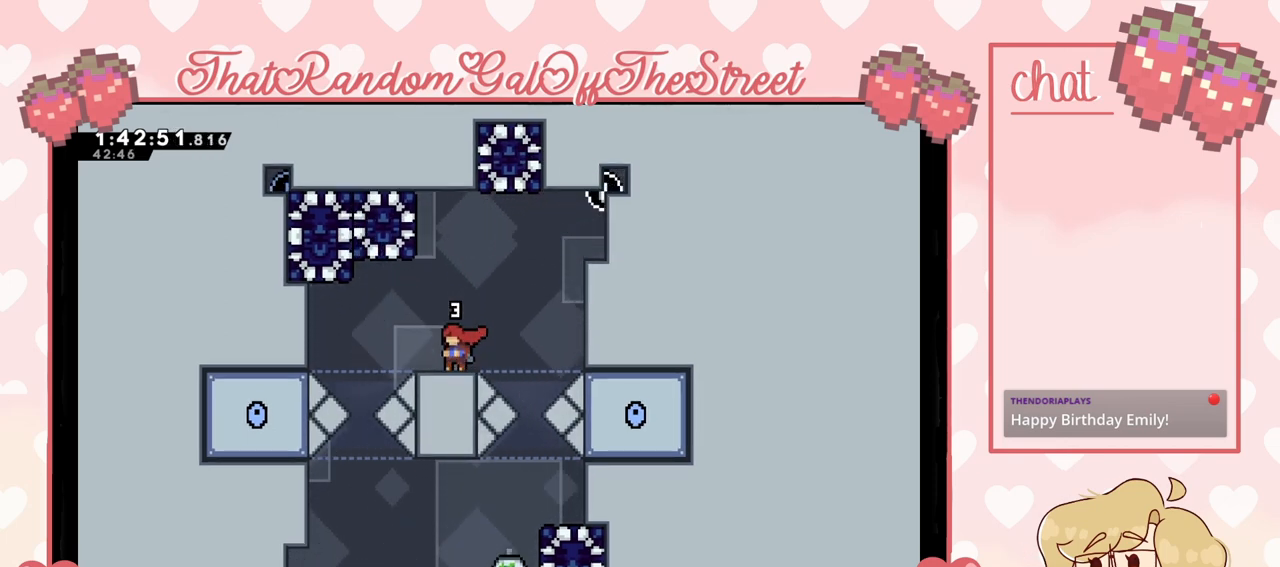
{"buttons": [], "left_stick": "center", "right_stick": "center", "events": []}
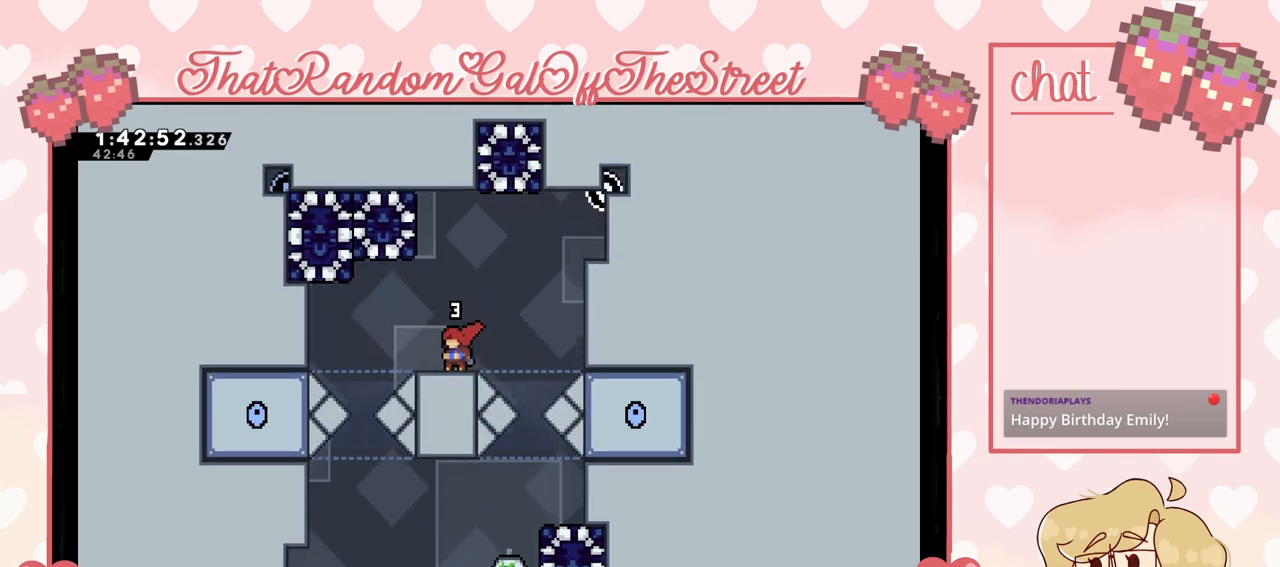
{"buttons": [], "left_stick": "center", "right_stick": "center", "events": []}
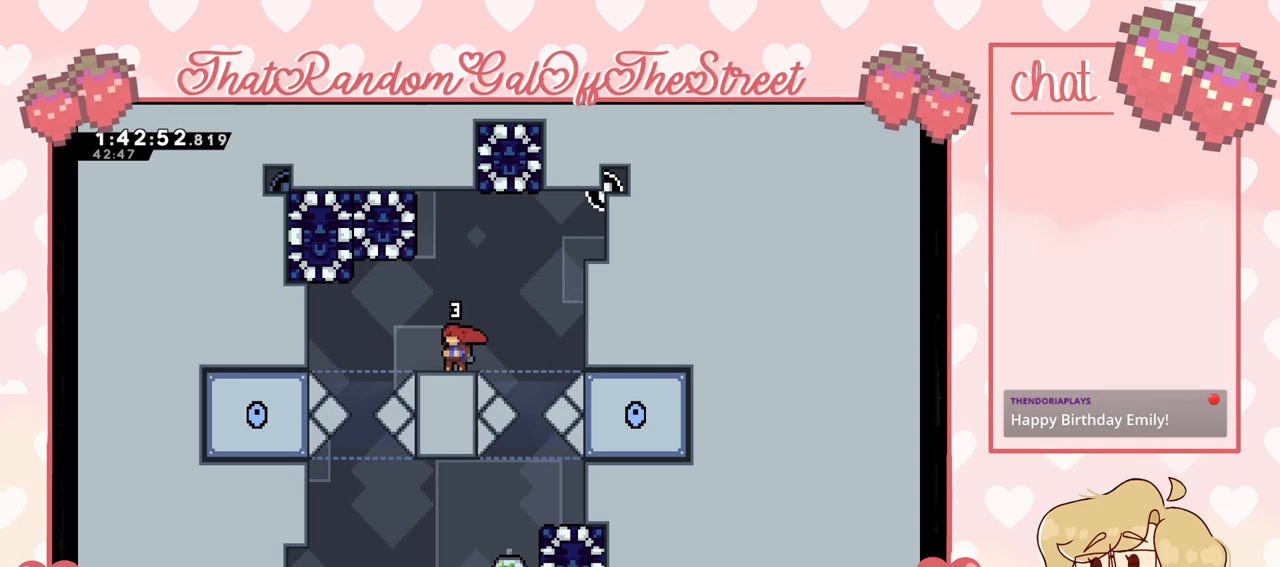
{"buttons": ["A"], "left_stick": "left", "right_stick": "center", "events": [[433, "left_stick", "left"], [500, "A", "down"]]}
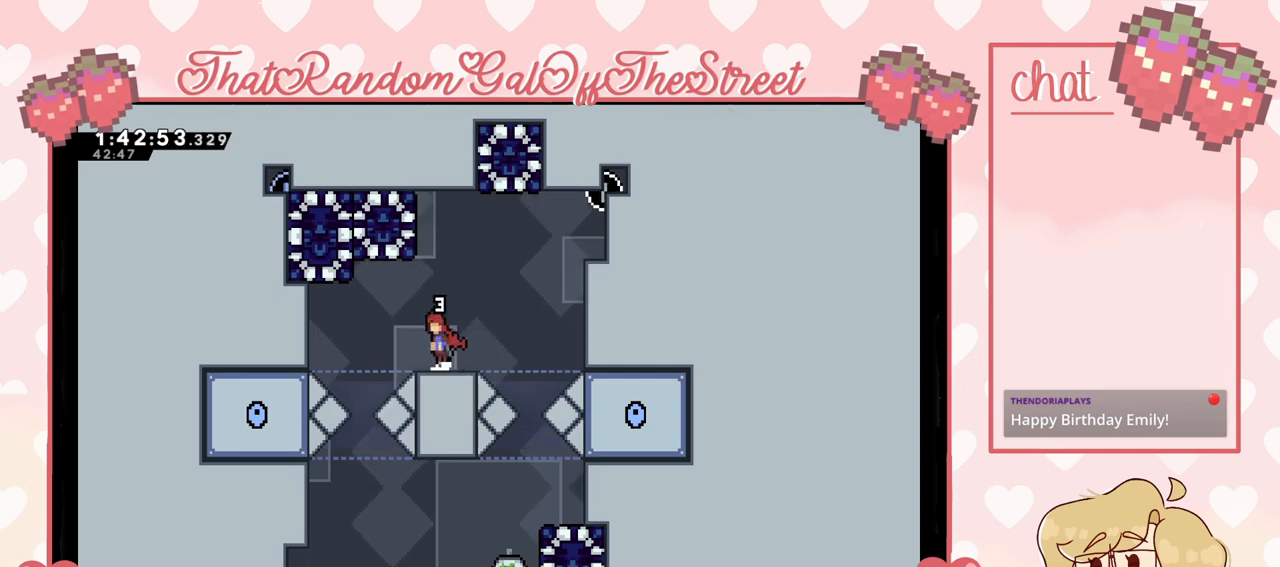
{"buttons": [], "left_stick": "up-right", "right_stick": "center", "events": [[67, "A", "up"], [133, "left_stick", "center"], [200, "left_stick", "up"], [233, "X", "down"], [300, "X", "up"], [367, "left_stick", "up-right"]]}
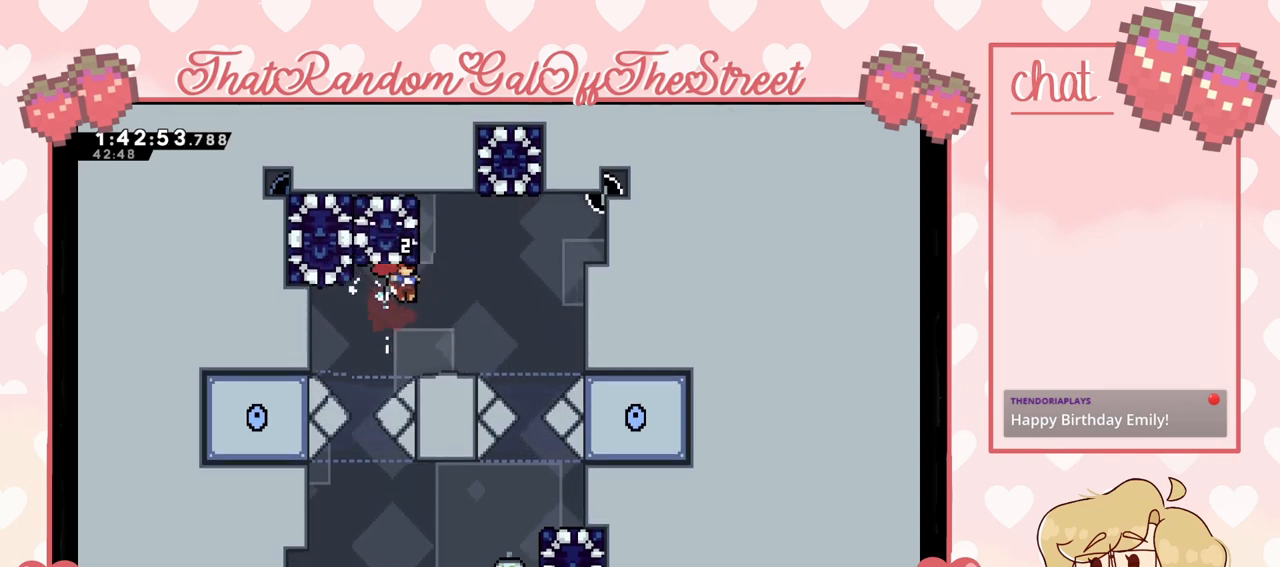
{"buttons": [], "left_stick": "left", "right_stick": "center", "events": [[167, "L2", "down"], [267, "L2", "up"], [300, "left_stick", "center"], [367, "left_stick", "left"]]}
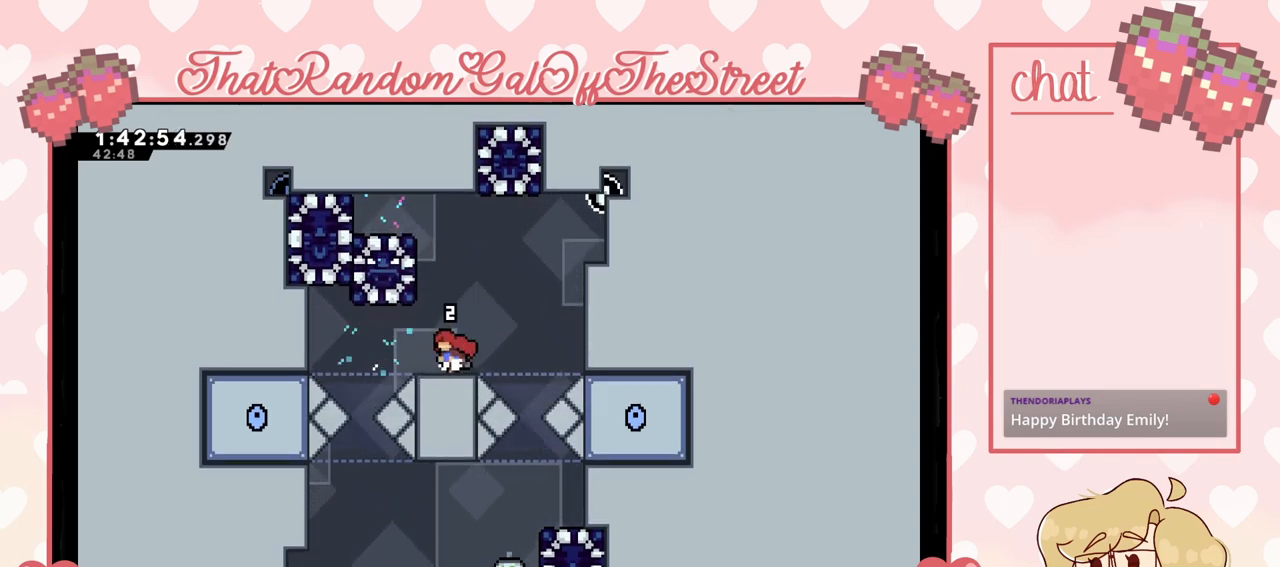
{"buttons": [], "left_stick": "center", "right_stick": "center", "events": [[33, "left_stick", "center"]]}
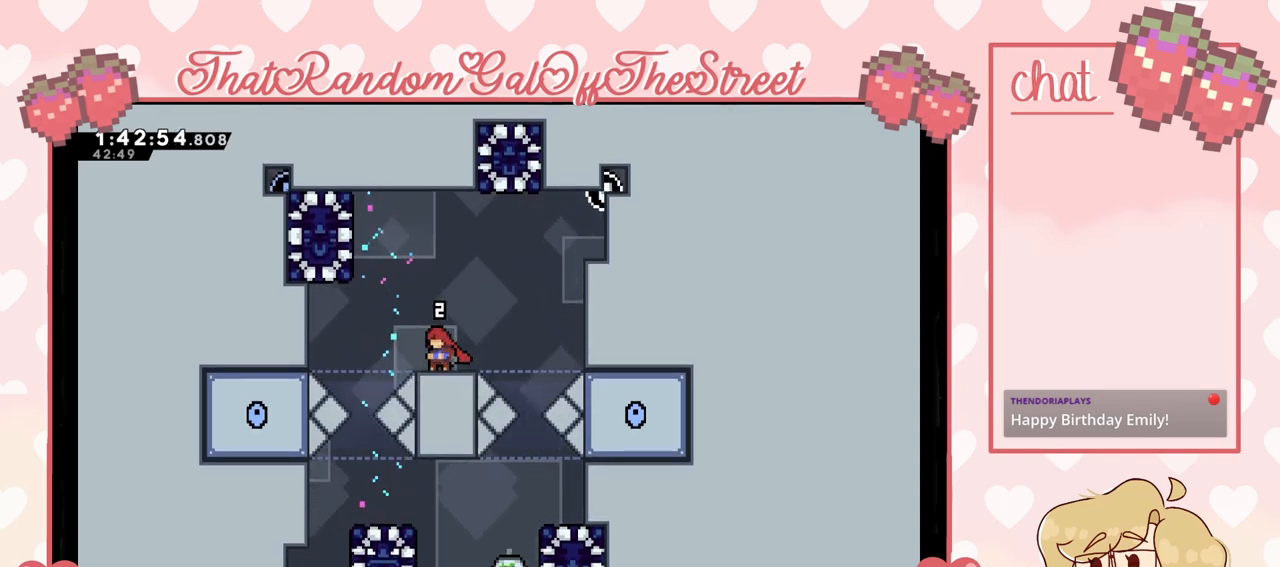
{"buttons": [], "left_stick": "center", "right_stick": "center", "events": []}
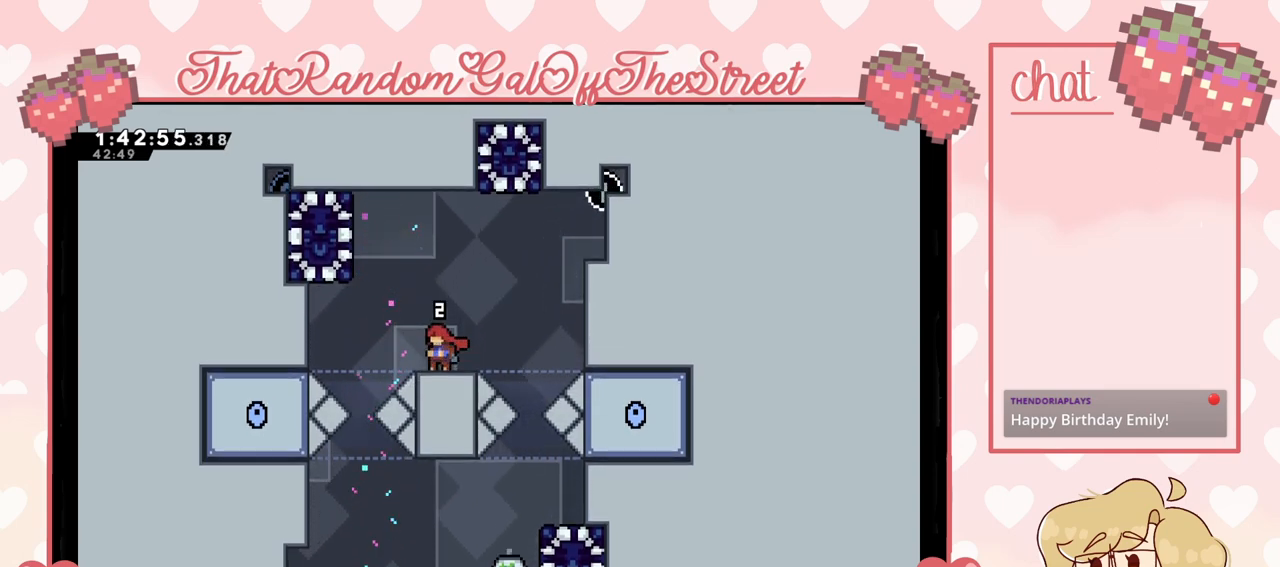
{"buttons": [], "left_stick": "center", "right_stick": "center", "events": []}
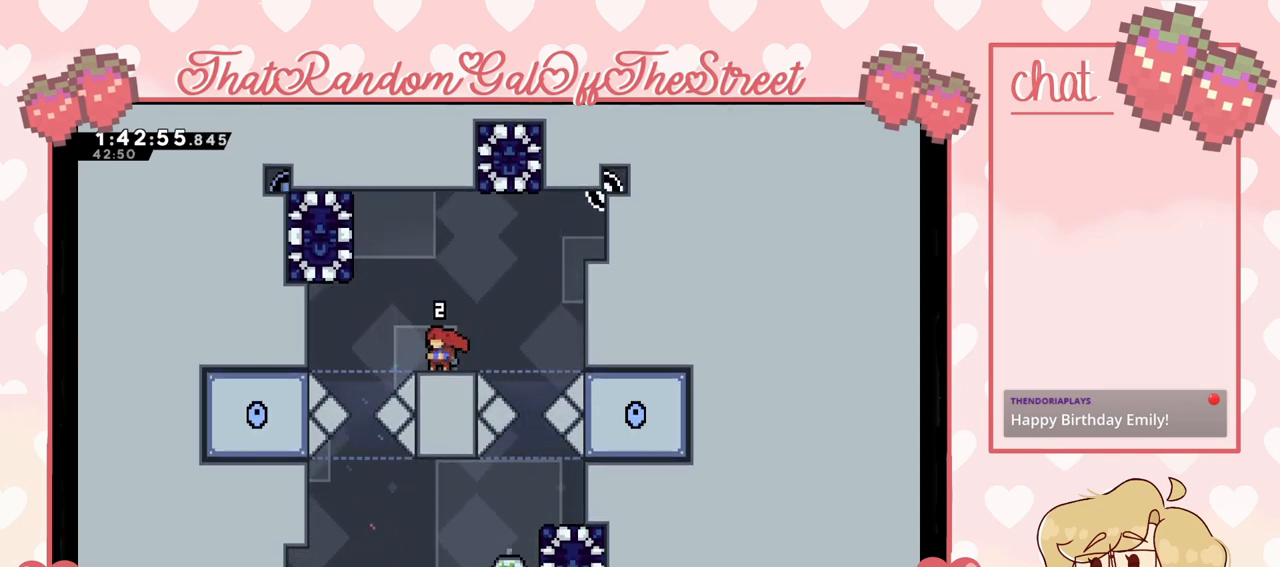
{"buttons": [], "left_stick": "center", "right_stick": "center", "events": []}
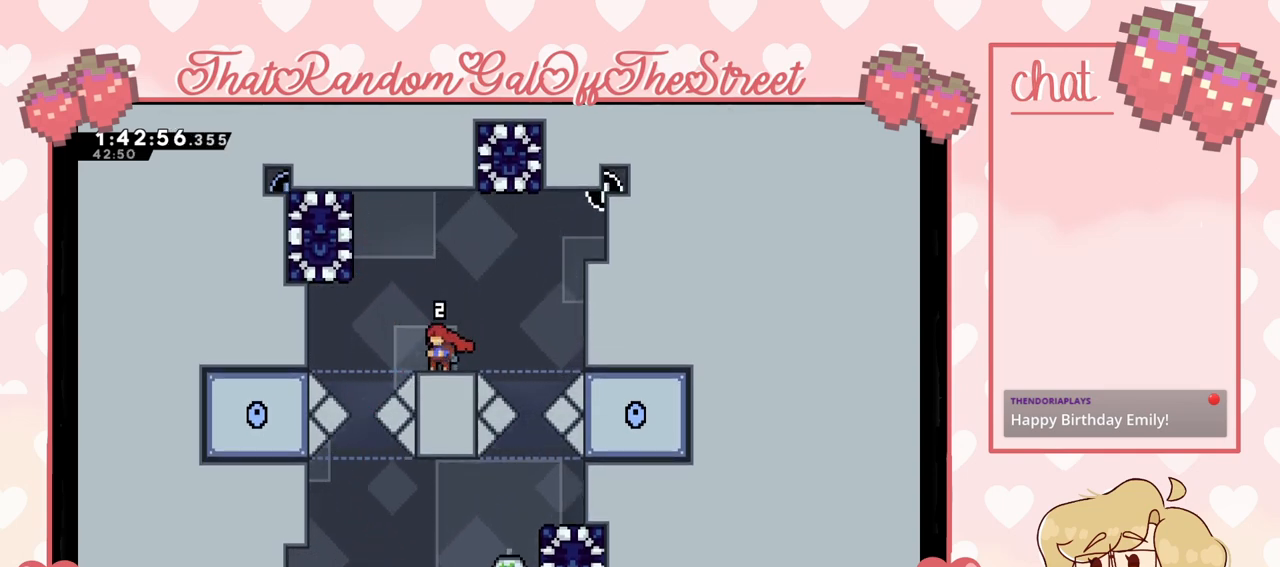
{"buttons": [], "left_stick": "center", "right_stick": "center", "events": []}
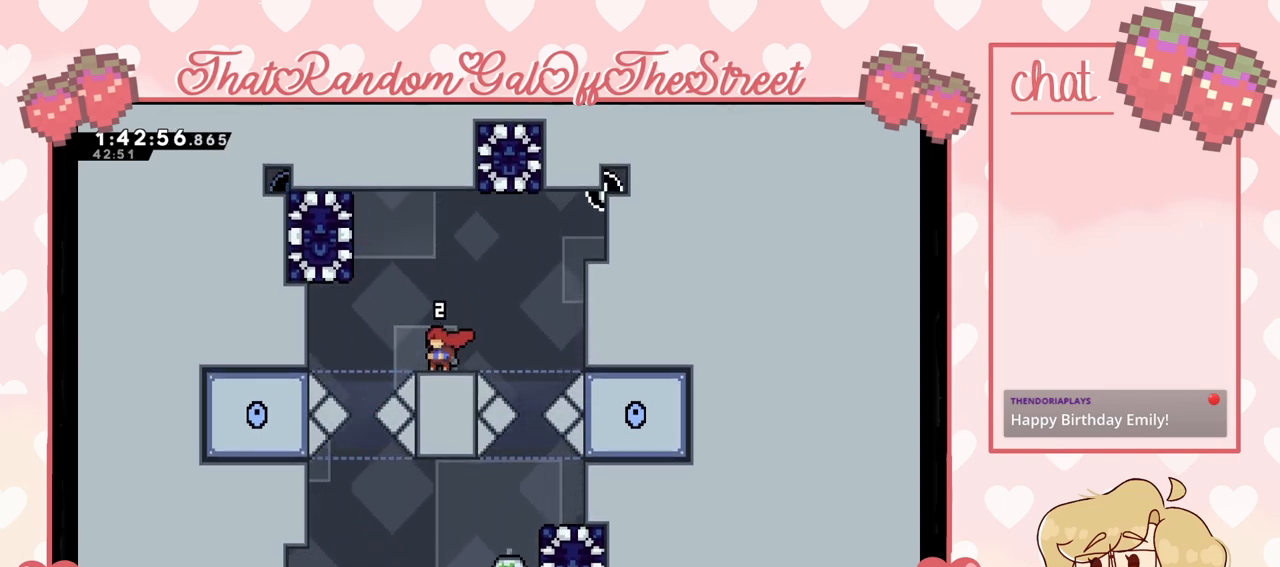
{"buttons": [], "left_stick": "center", "right_stick": "center", "events": []}
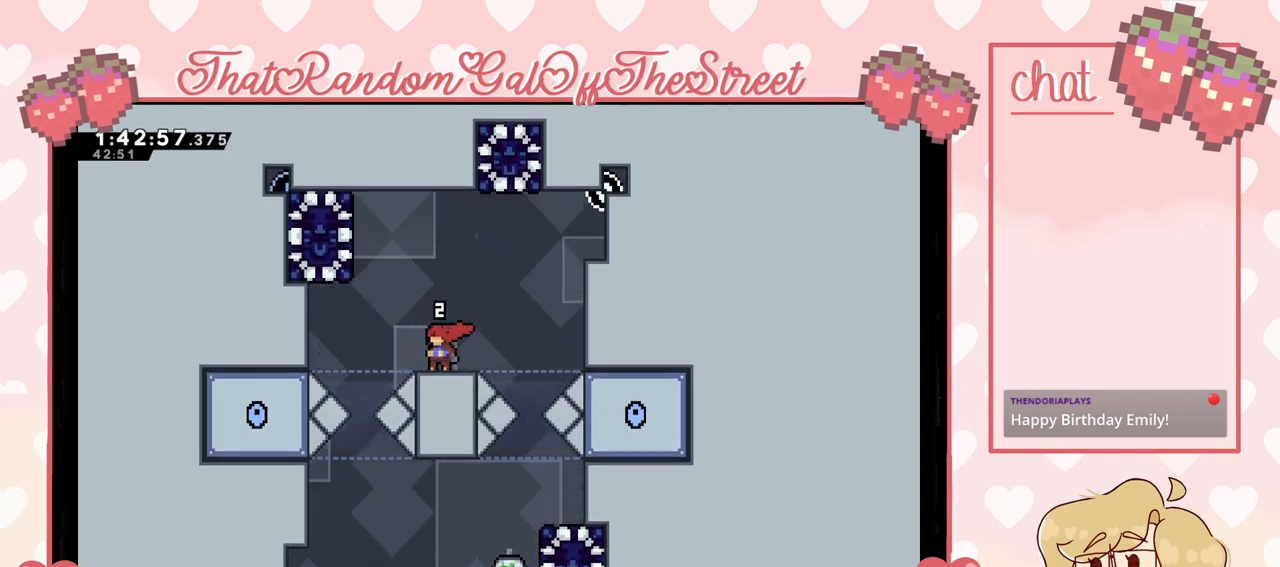
{"buttons": [], "left_stick": "center", "right_stick": "center", "events": []}
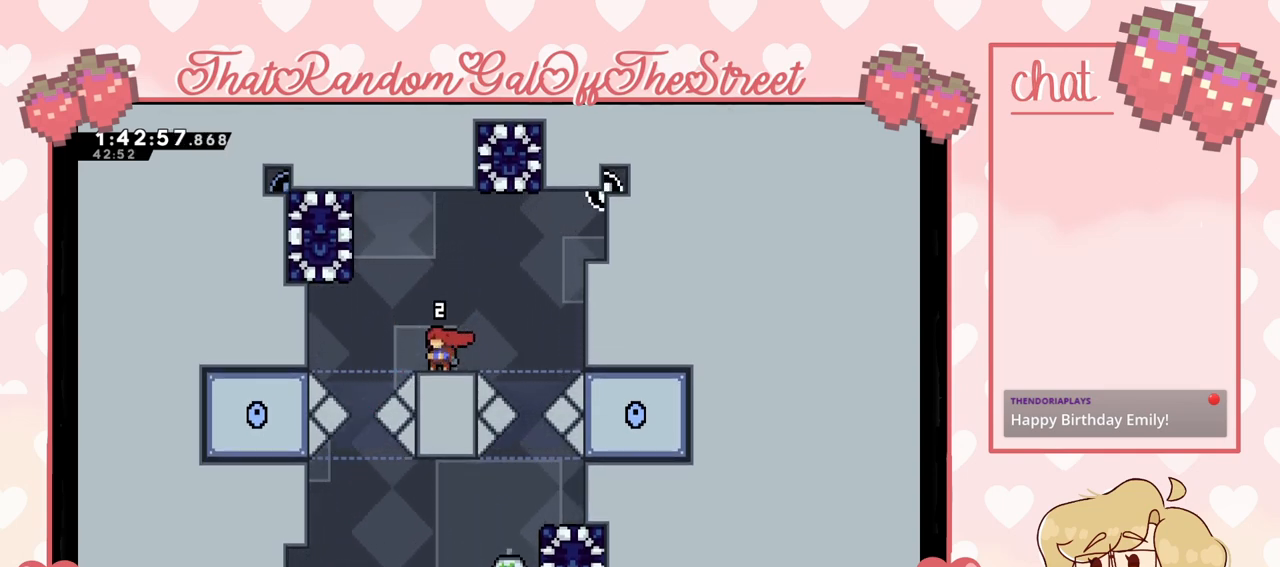
{"buttons": [], "left_stick": "center", "right_stick": "center", "events": []}
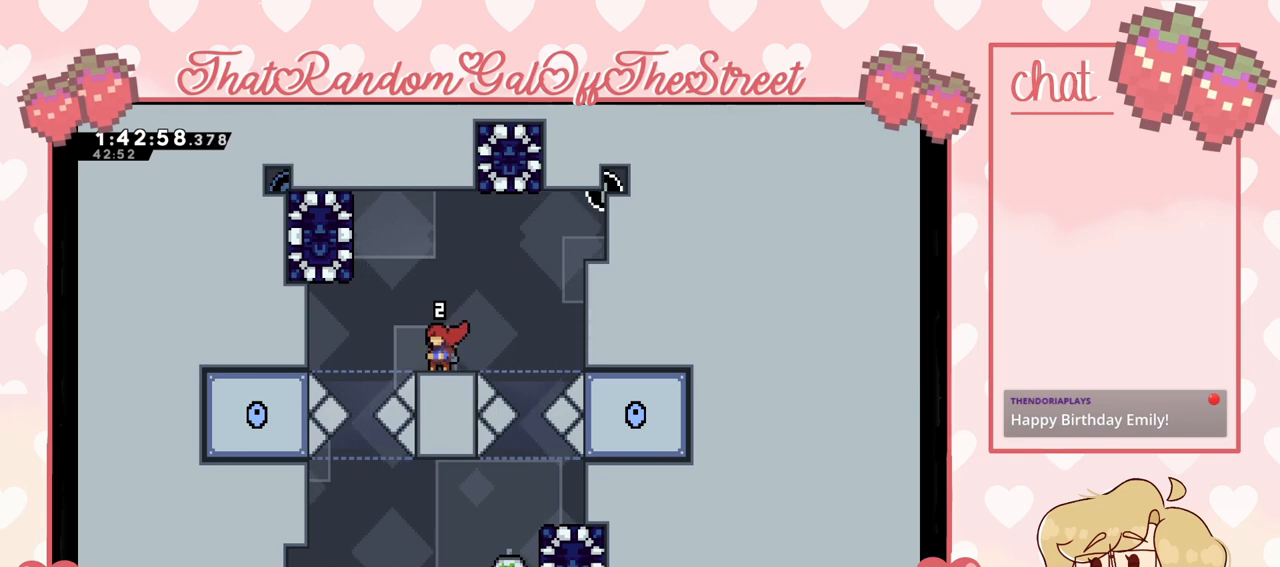
{"buttons": ["A"], "left_stick": "left", "right_stick": "center", "events": [[233, "A", "down"], [233, "left_stick", "left"]]}
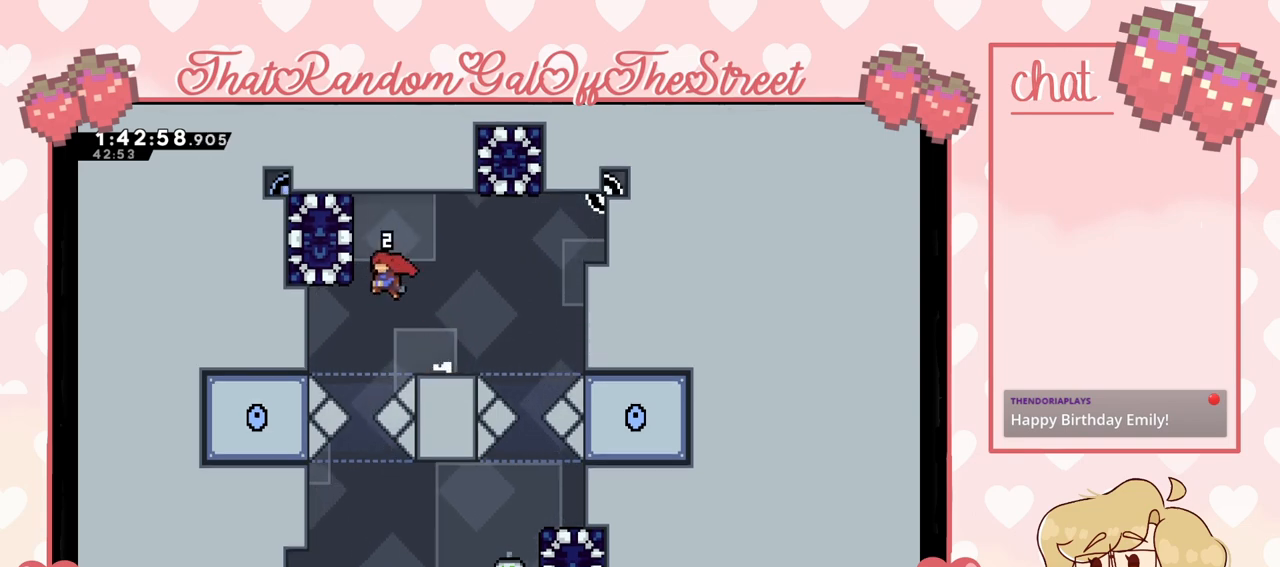
{"buttons": ["L2"], "left_stick": "center", "right_stick": "center", "events": [[100, "L2", "down"], [167, "A", "up"], [200, "left_stick", "center"]]}
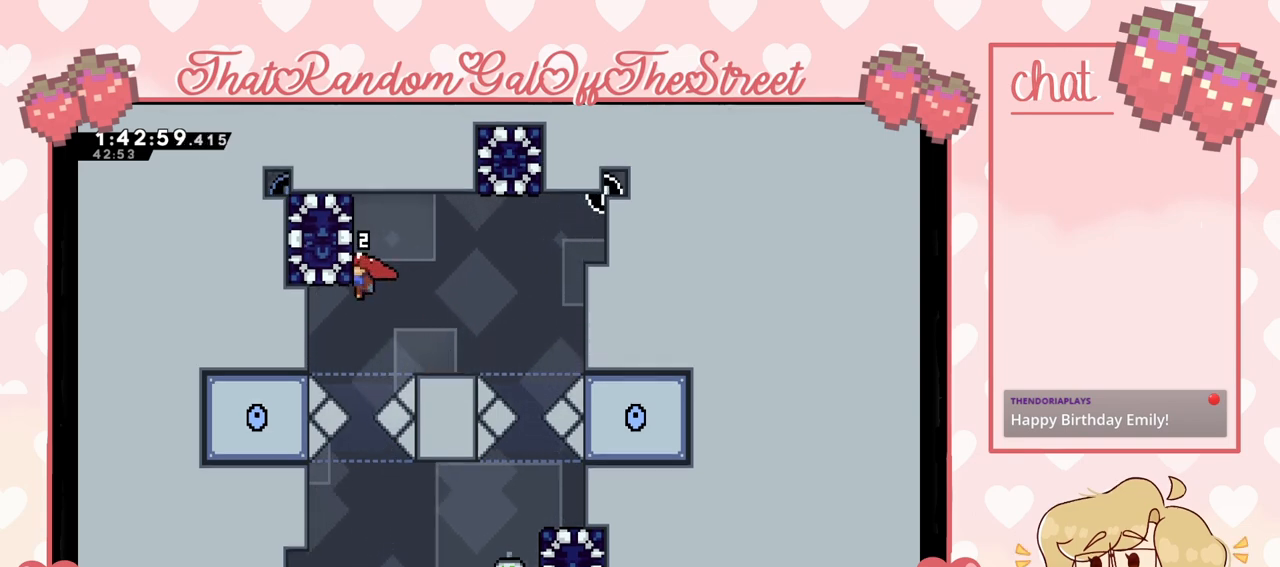
{"buttons": ["A", "L2"], "left_stick": "right", "right_stick": "center", "events": [[433, "A", "down"], [467, "left_stick", "right"]]}
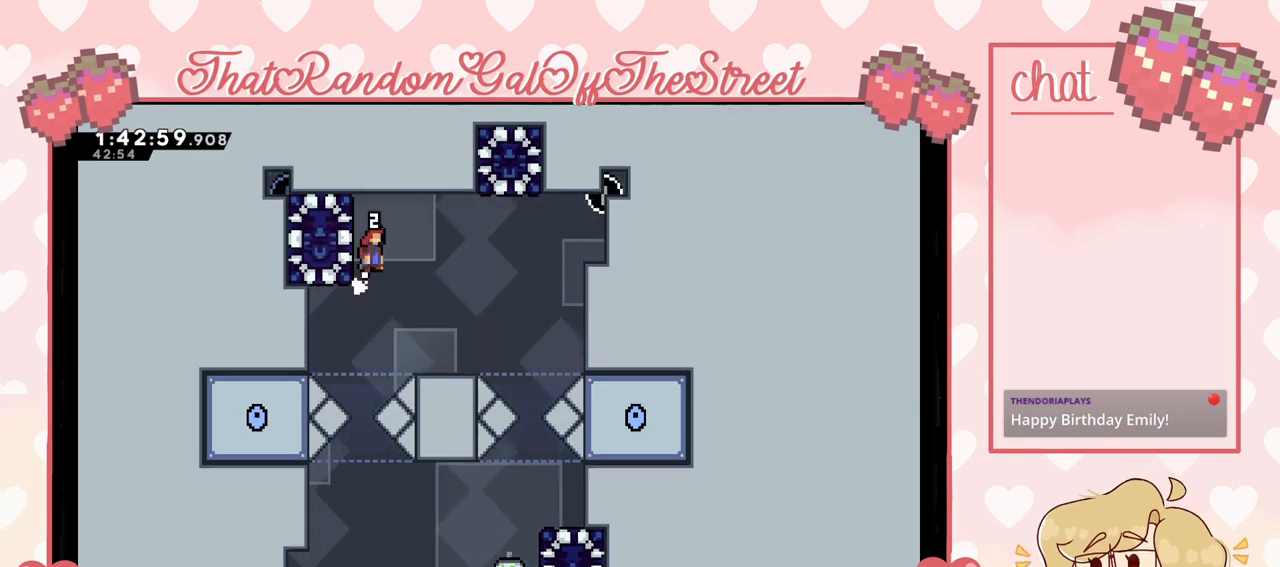
{"buttons": [], "left_stick": "center", "right_stick": "center", "events": [[33, "L2", "up"], [67, "A", "up"], [267, "left_stick", "center"]]}
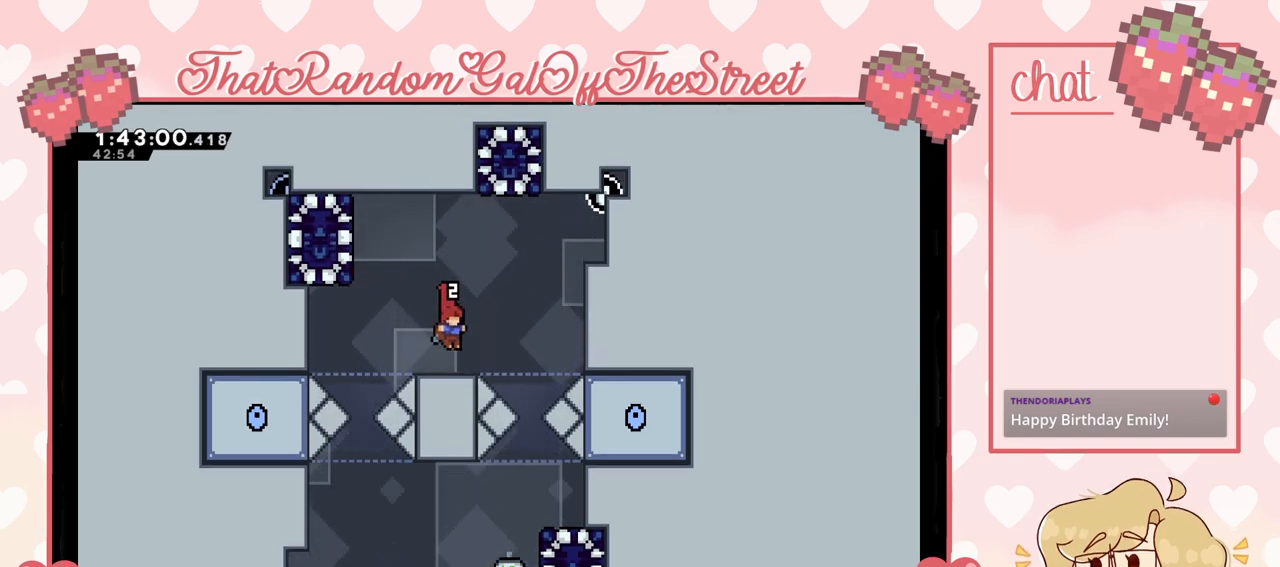
{"buttons": [], "left_stick": "center", "right_stick": "center", "events": []}
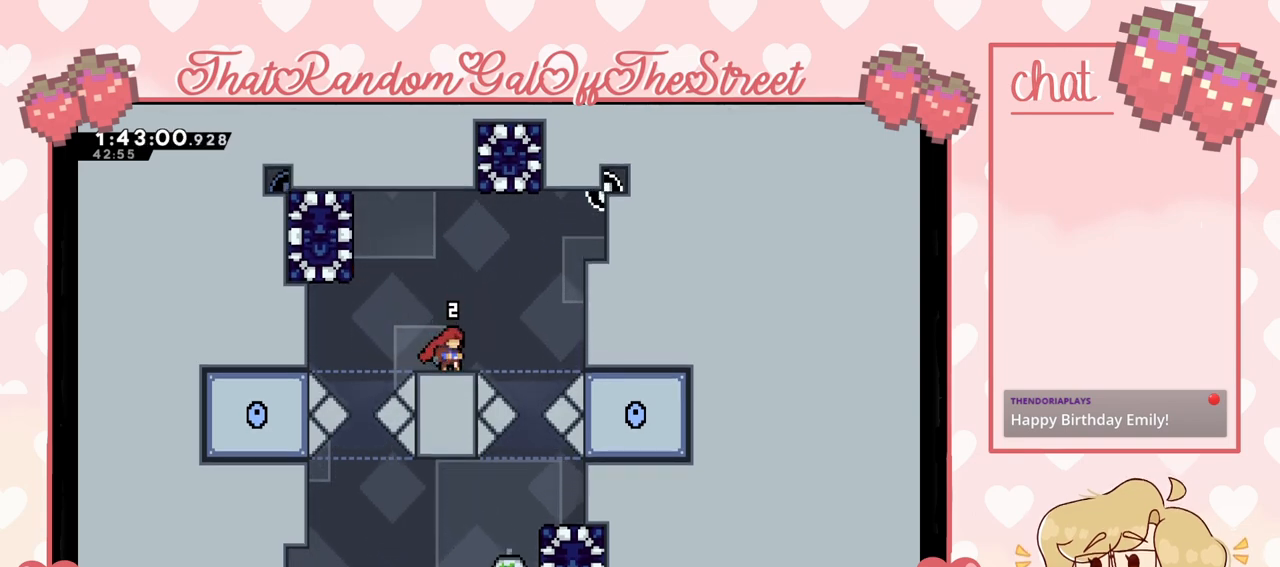
{"buttons": [], "left_stick": "center", "right_stick": "center", "events": []}
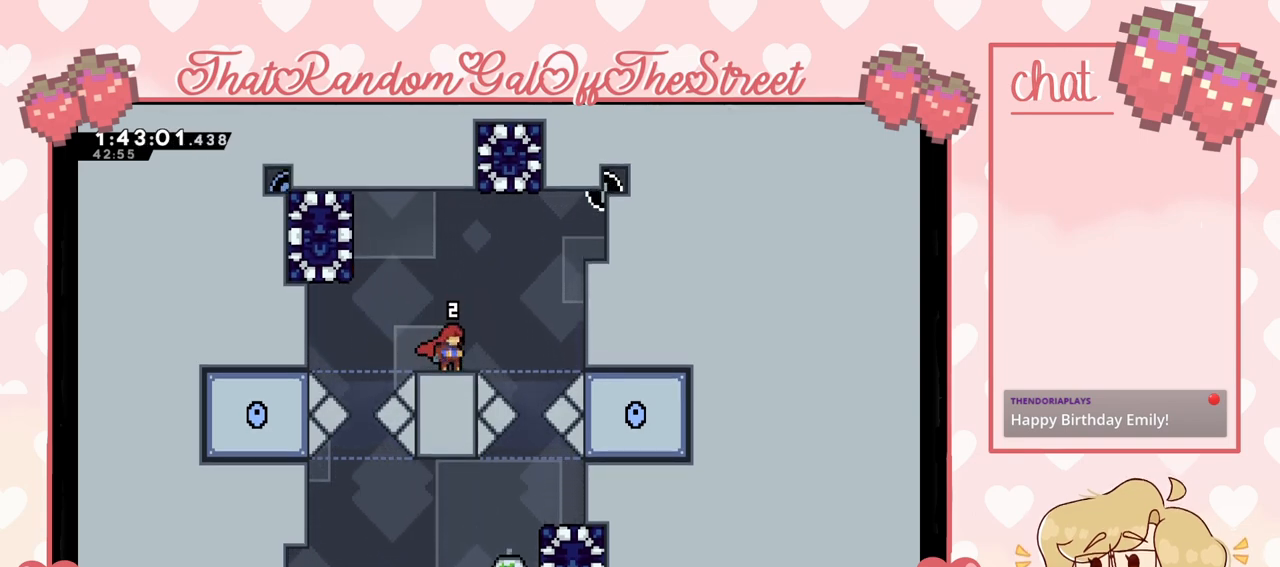
{"buttons": [], "left_stick": "center", "right_stick": "center", "events": []}
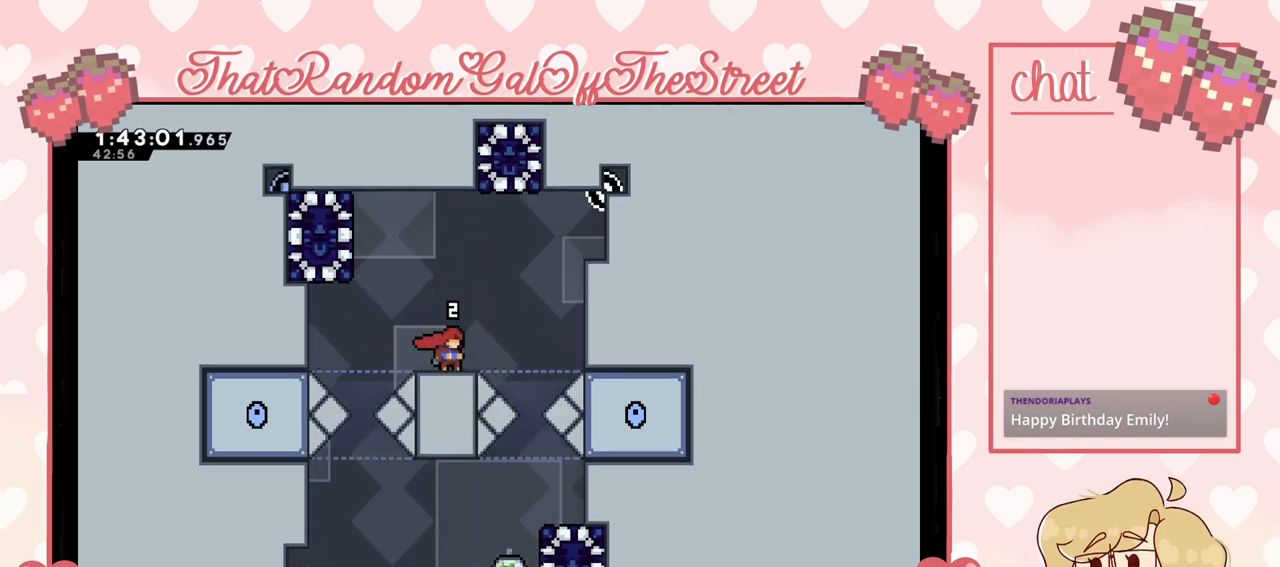
{"buttons": [], "left_stick": "center", "right_stick": "center", "events": []}
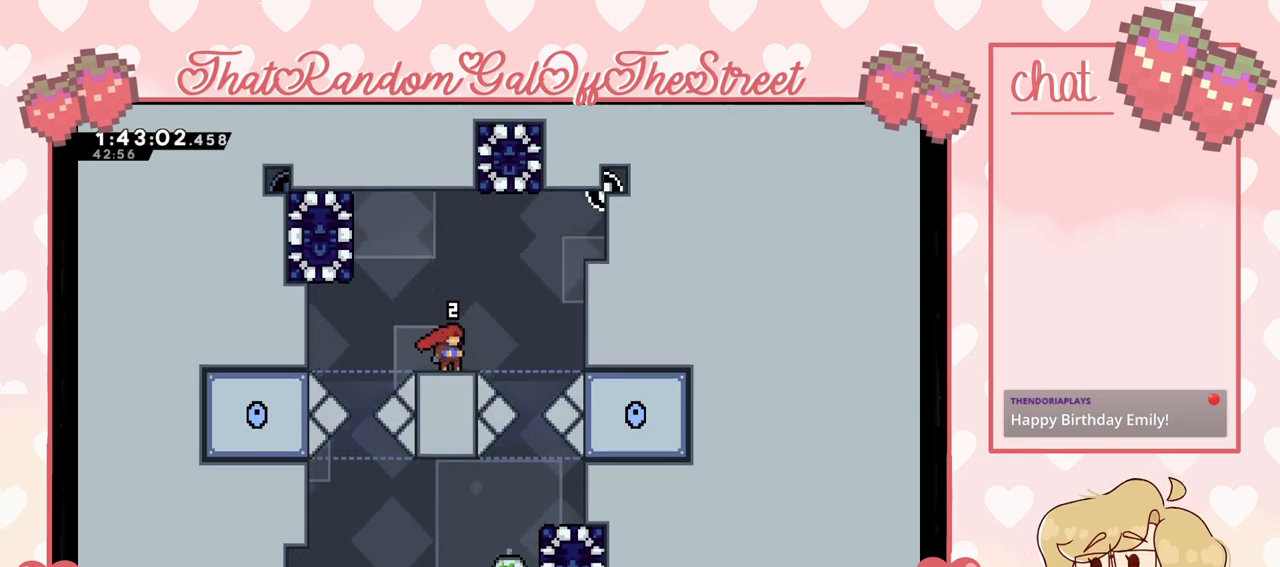
{"buttons": [], "left_stick": "center", "right_stick": "center", "events": []}
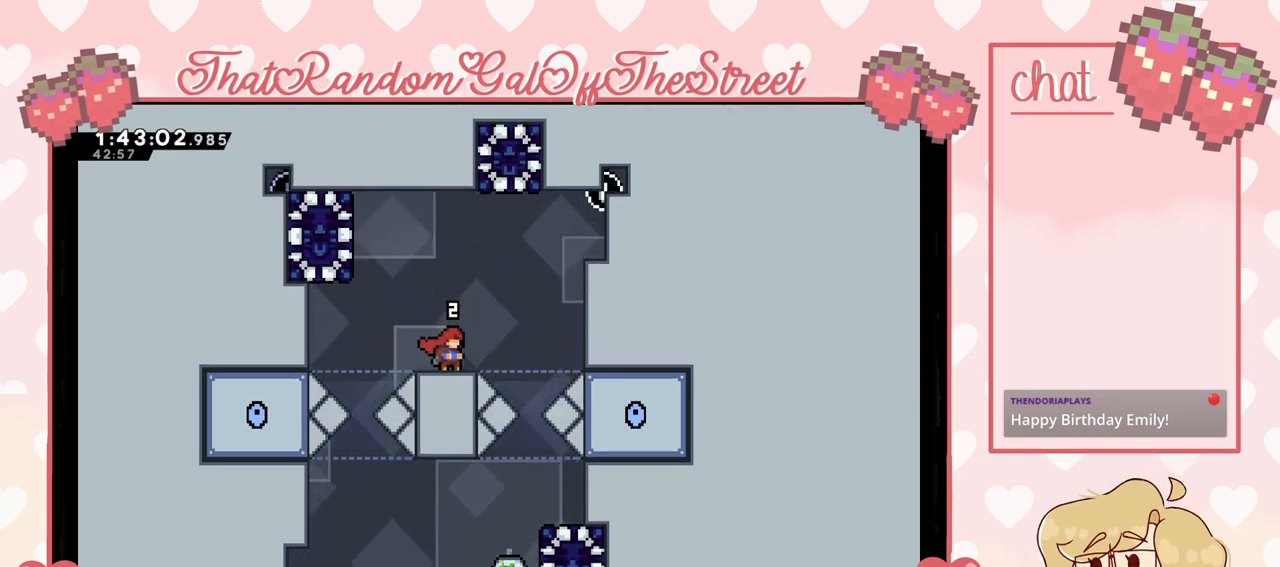
{"buttons": [], "left_stick": "center", "right_stick": "center", "events": []}